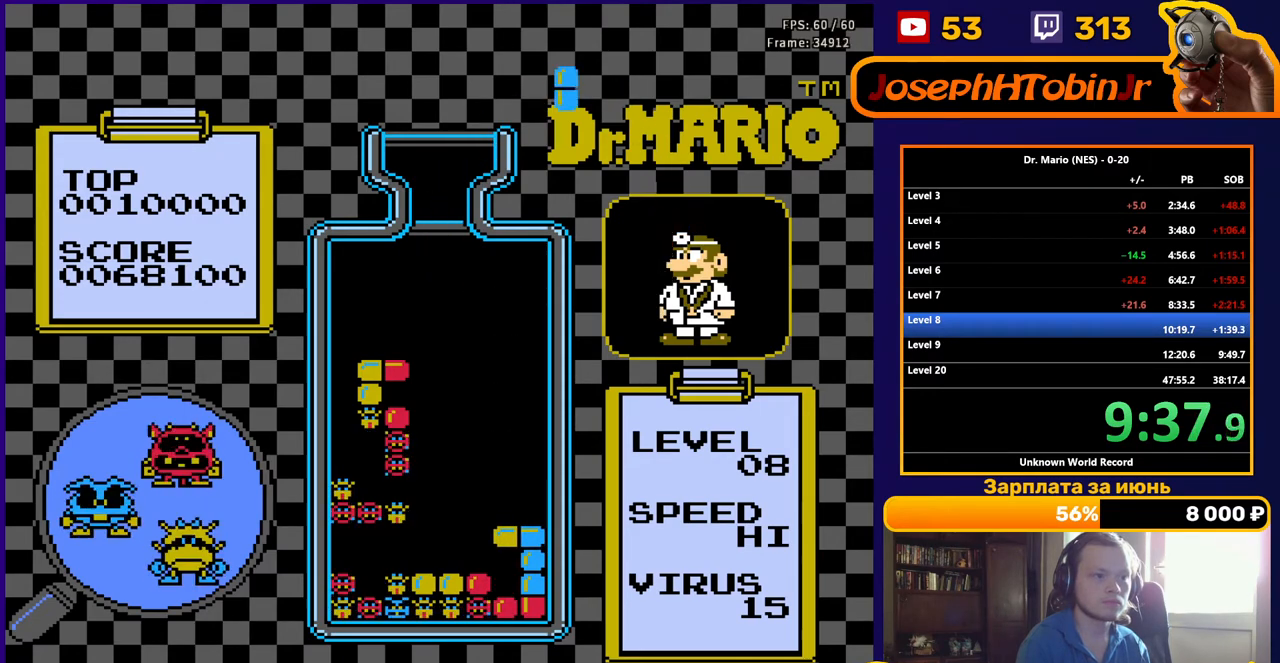
Gameplay with a controller (Nintendo layout); each line is a JSON object with the inputs held at the frame after it. "events" lists button and stick changes between this image and that frame as [ms after this image, input, new state], when the widget could be followed in between. Not read: L3 R3.
{"buttons": ["DPAD_RIGHT"], "events": [[267, "B", "down"], [417, "B", "up"]]}
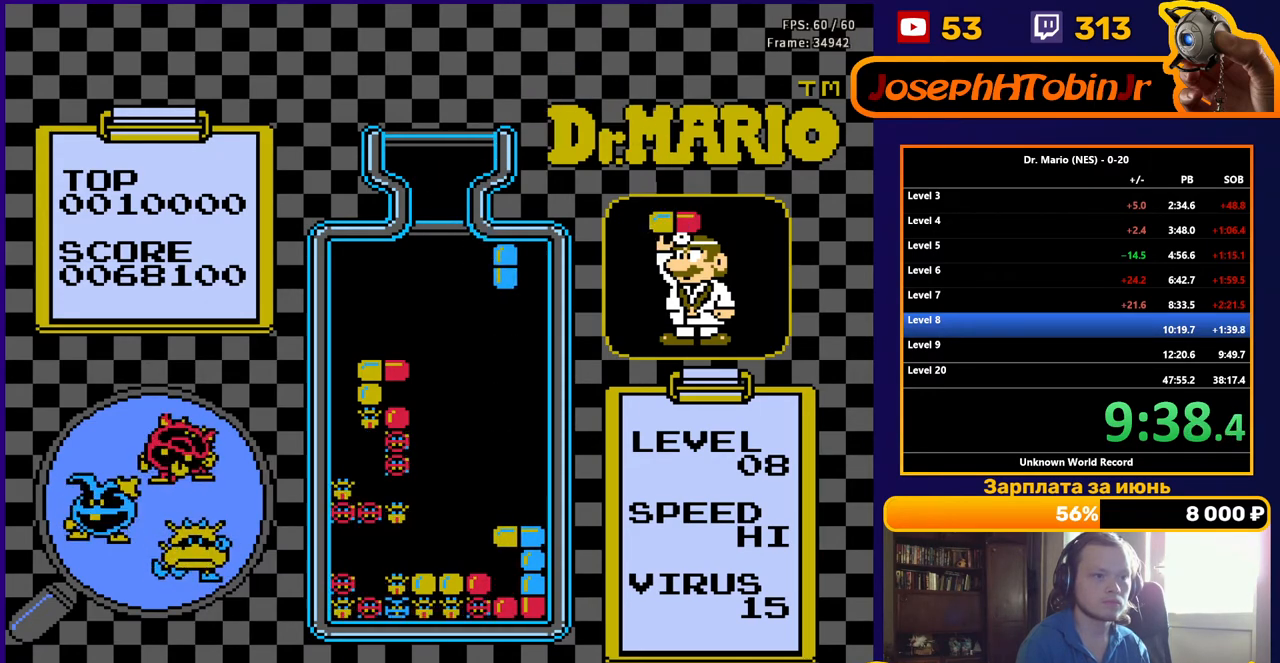
{"buttons": ["DPAD_DOWN"], "events": [[150, "DPAD_DOWN", "down"], [150, "DPAD_RIGHT", "up"]]}
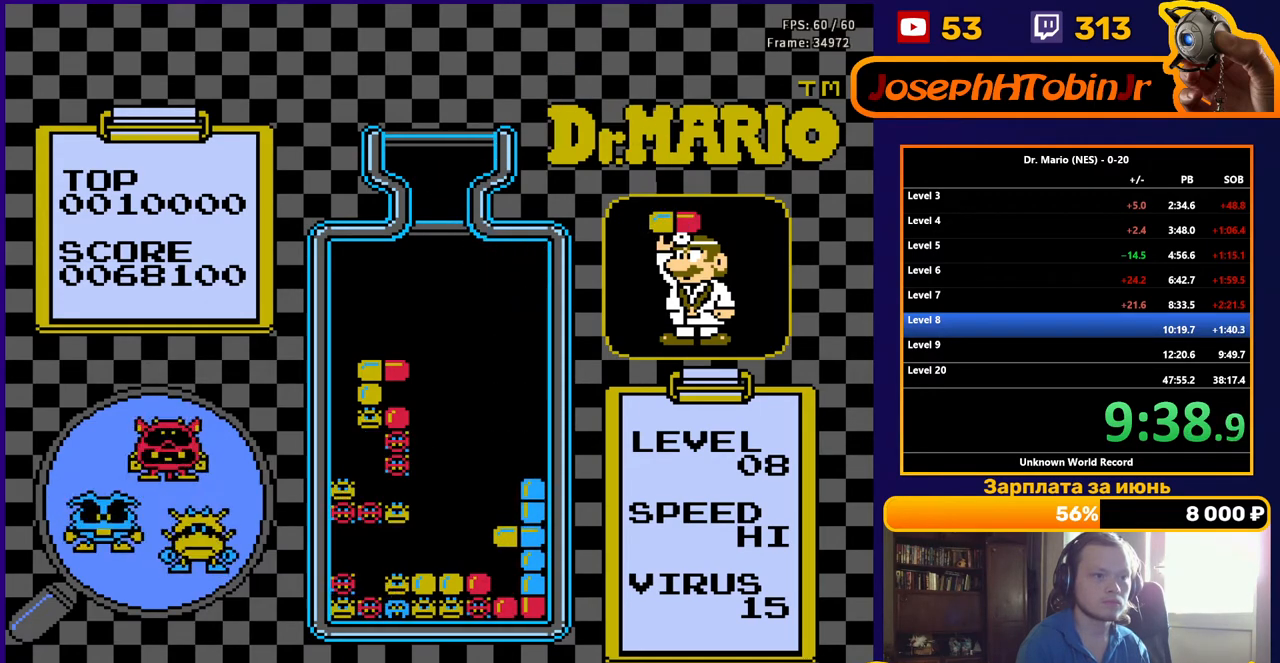
{"buttons": [], "events": [[267, "DPAD_DOWN", "up"]]}
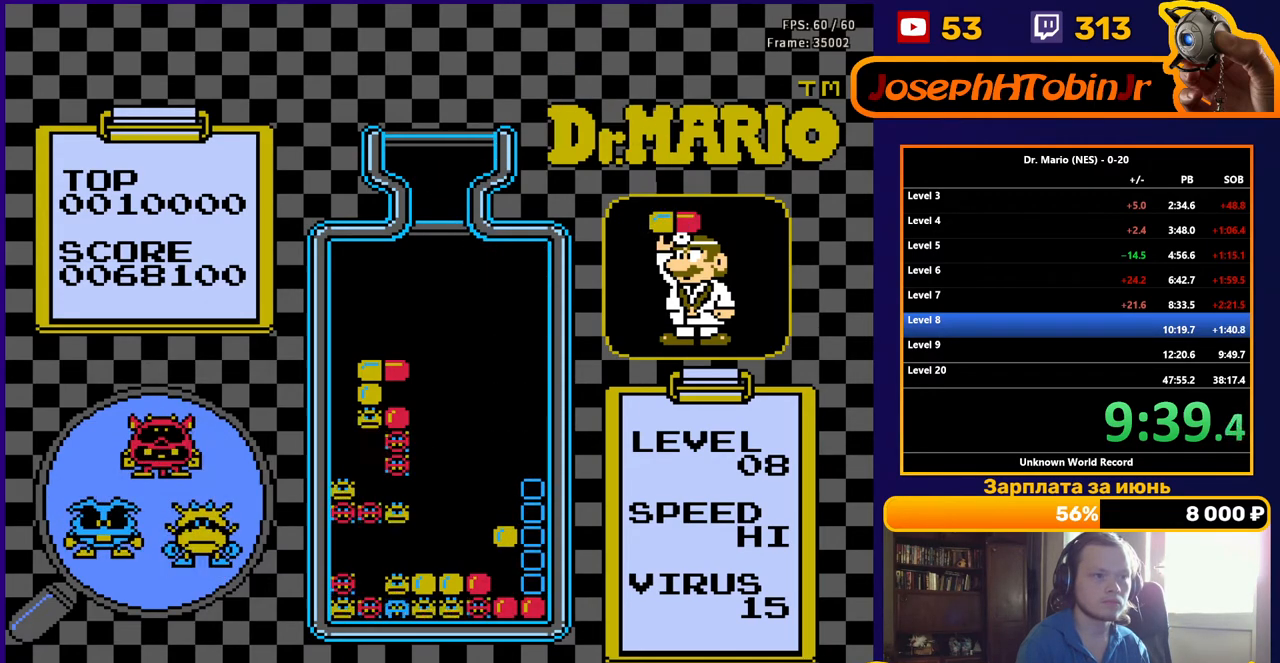
{"buttons": [], "events": []}
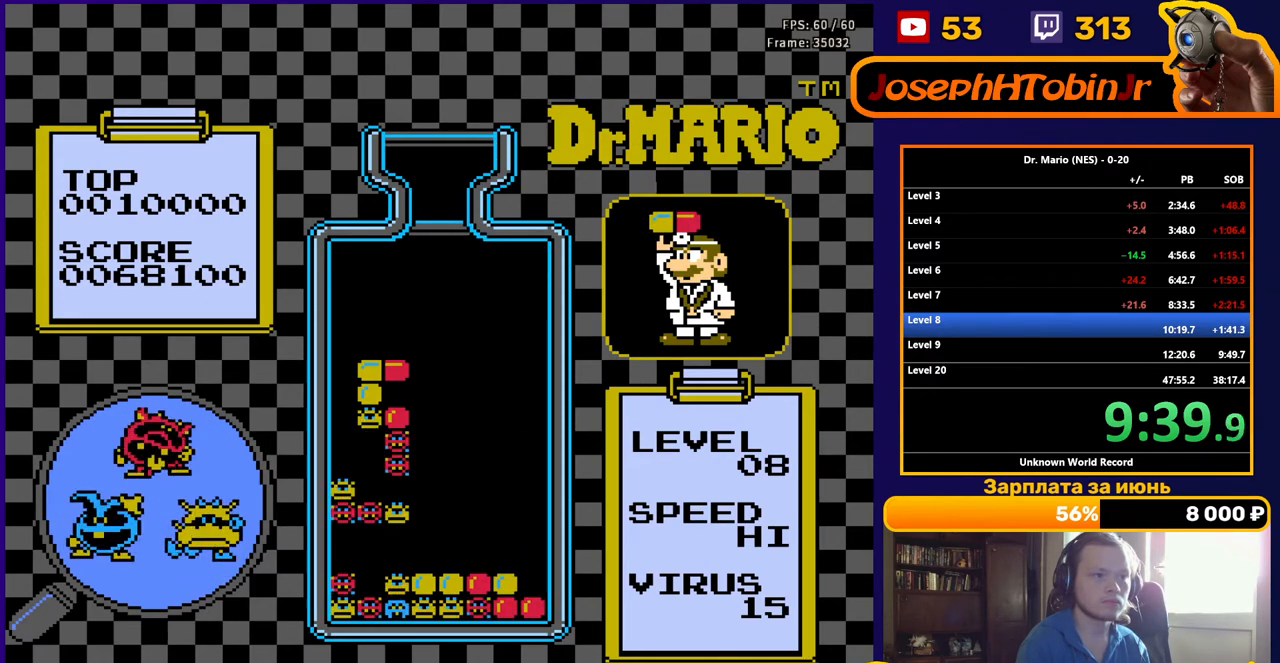
{"buttons": [], "events": []}
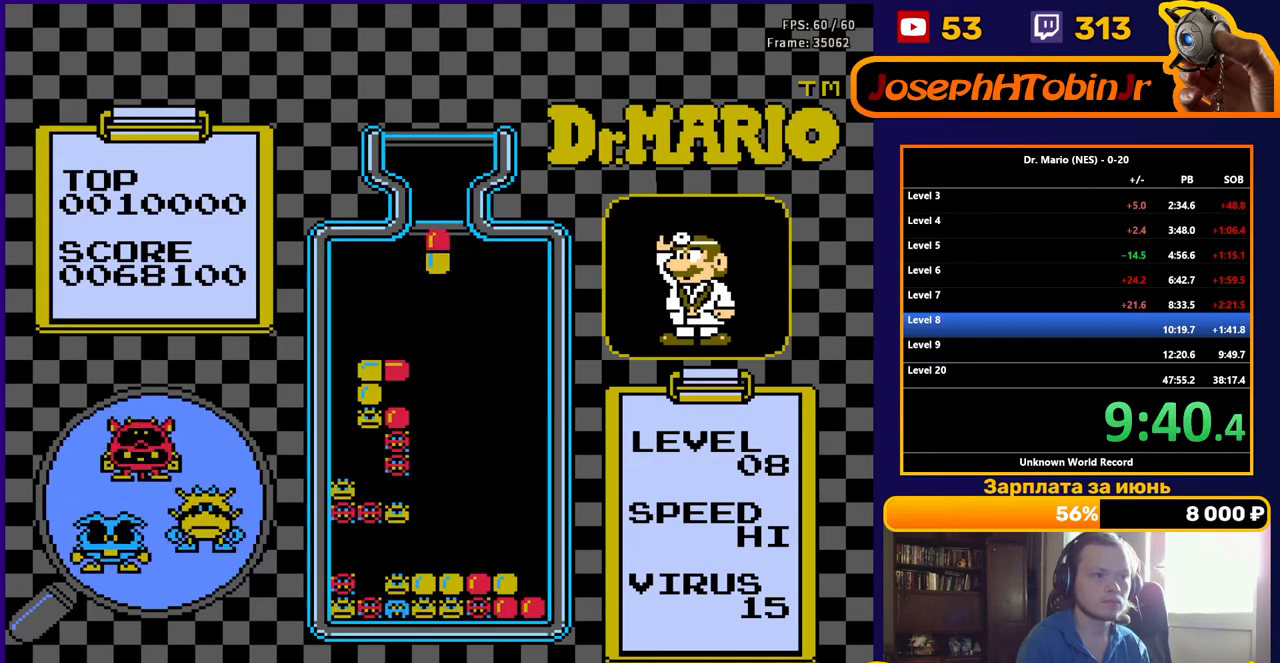
{"buttons": ["B", "DPAD_DOWN"], "events": [[117, "DPAD_LEFT", "down"], [200, "DPAD_LEFT", "up"], [250, "DPAD_LEFT", "down"], [350, "DPAD_LEFT", "up"], [433, "B", "down"], [467, "DPAD_DOWN", "down"]]}
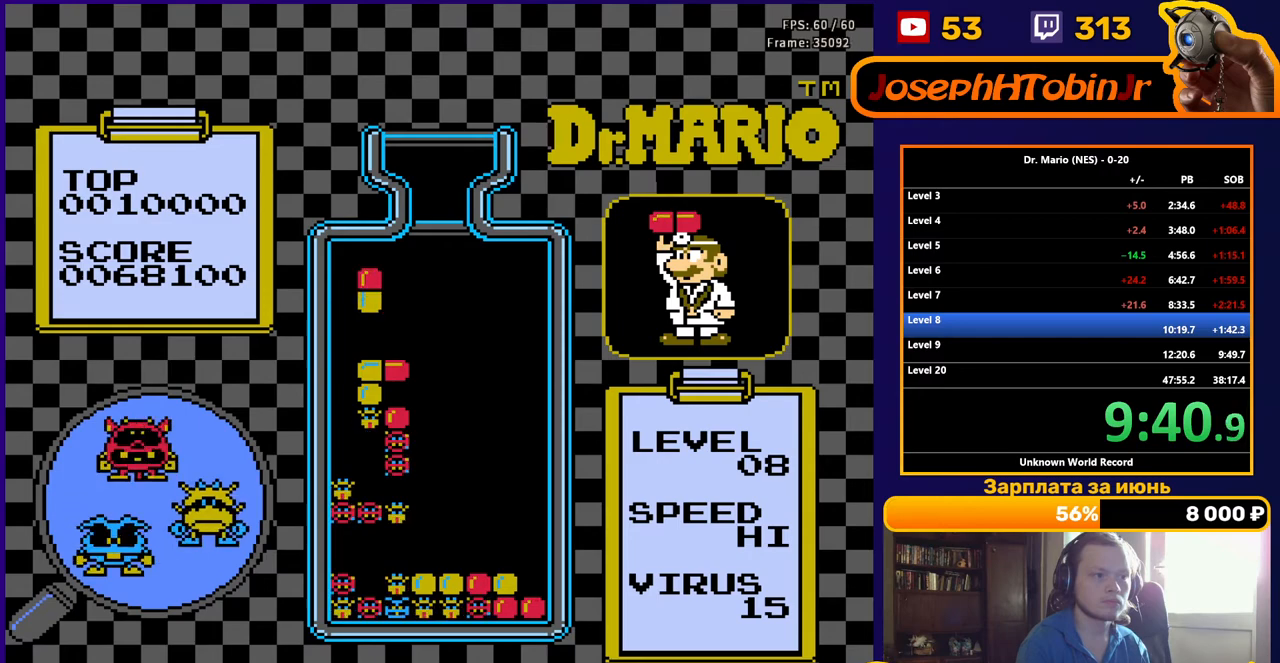
{"buttons": ["DPAD_DOWN"], "events": [[50, "B", "up"], [333, "DPAD_DOWN", "up"], [483, "DPAD_DOWN", "down"]]}
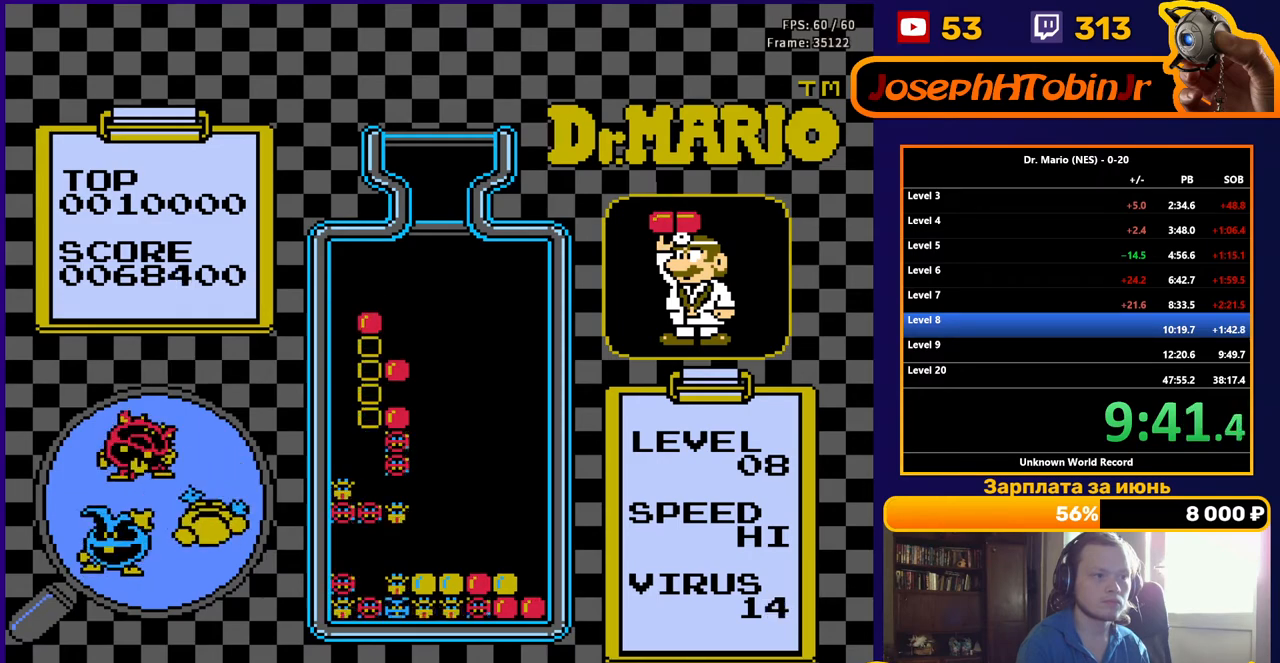
{"buttons": [], "events": [[83, "DPAD_DOWN", "up"], [183, "DPAD_DOWN", "down"], [283, "DPAD_DOWN", "up"], [383, "DPAD_DOWN", "down"], [500, "DPAD_DOWN", "up"]]}
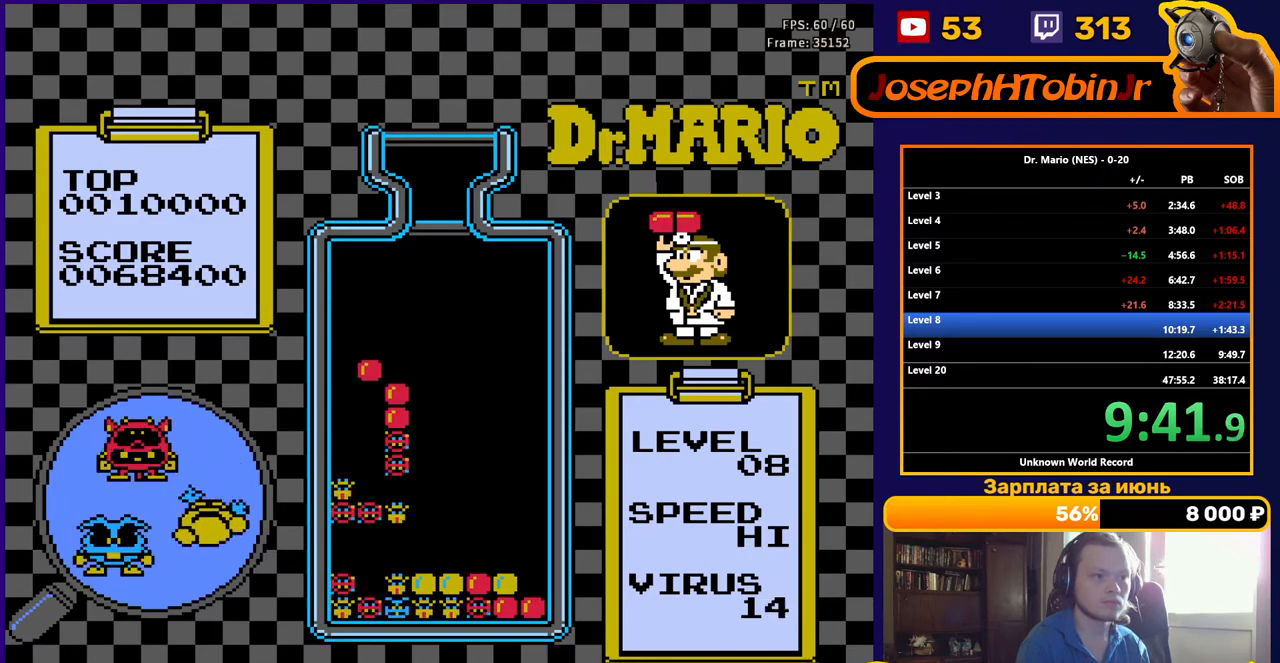
{"buttons": ["DPAD_DOWN"], "events": [[183, "DPAD_DOWN", "down"], [350, "DPAD_DOWN", "up"], [467, "DPAD_DOWN", "down"]]}
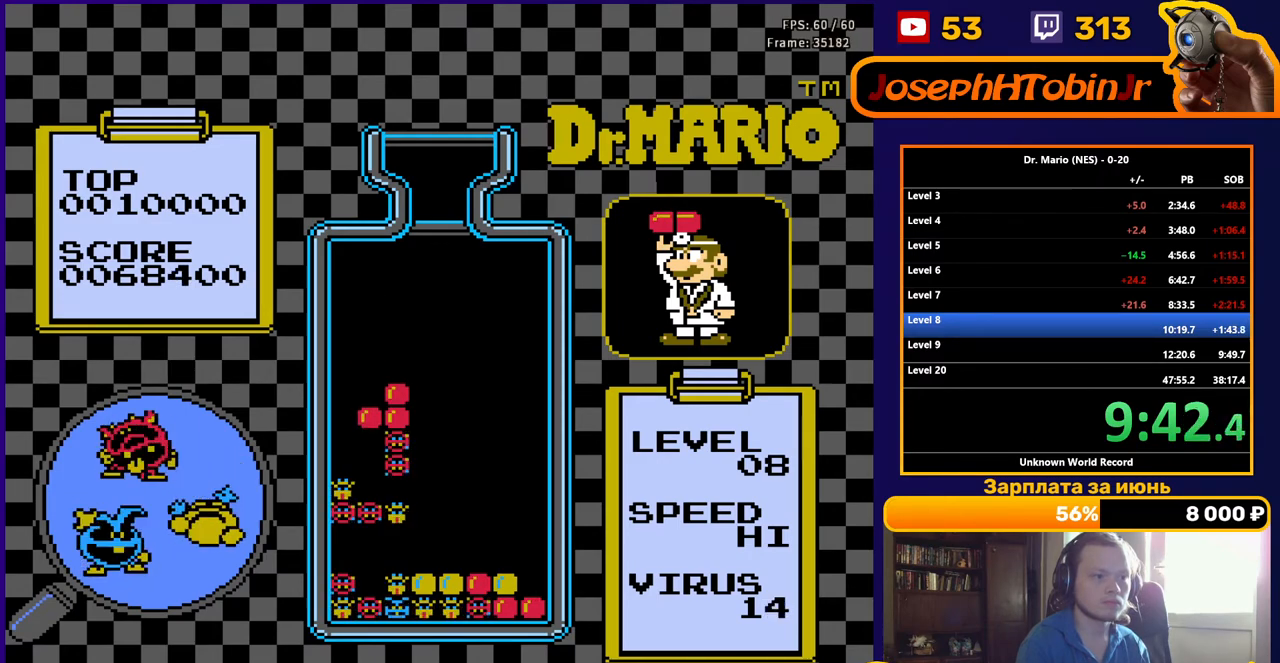
{"buttons": [], "events": [[117, "DPAD_DOWN", "up"], [233, "DPAD_DOWN", "down"], [417, "DPAD_DOWN", "up"]]}
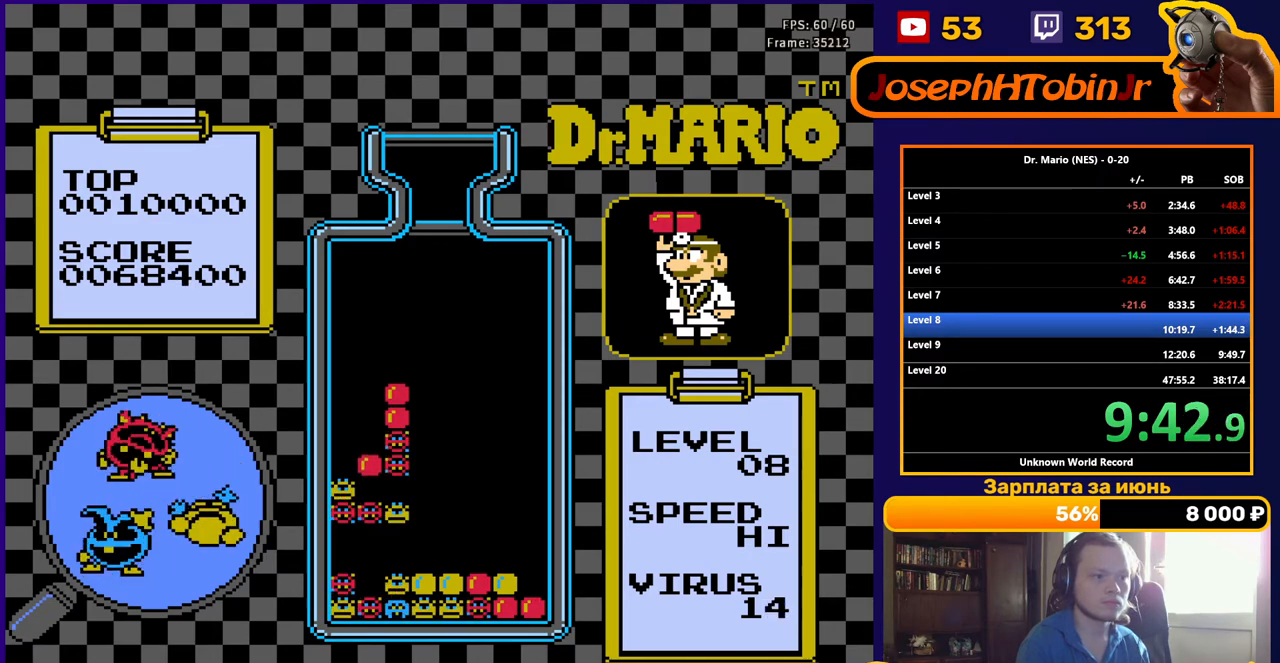
{"buttons": [], "events": []}
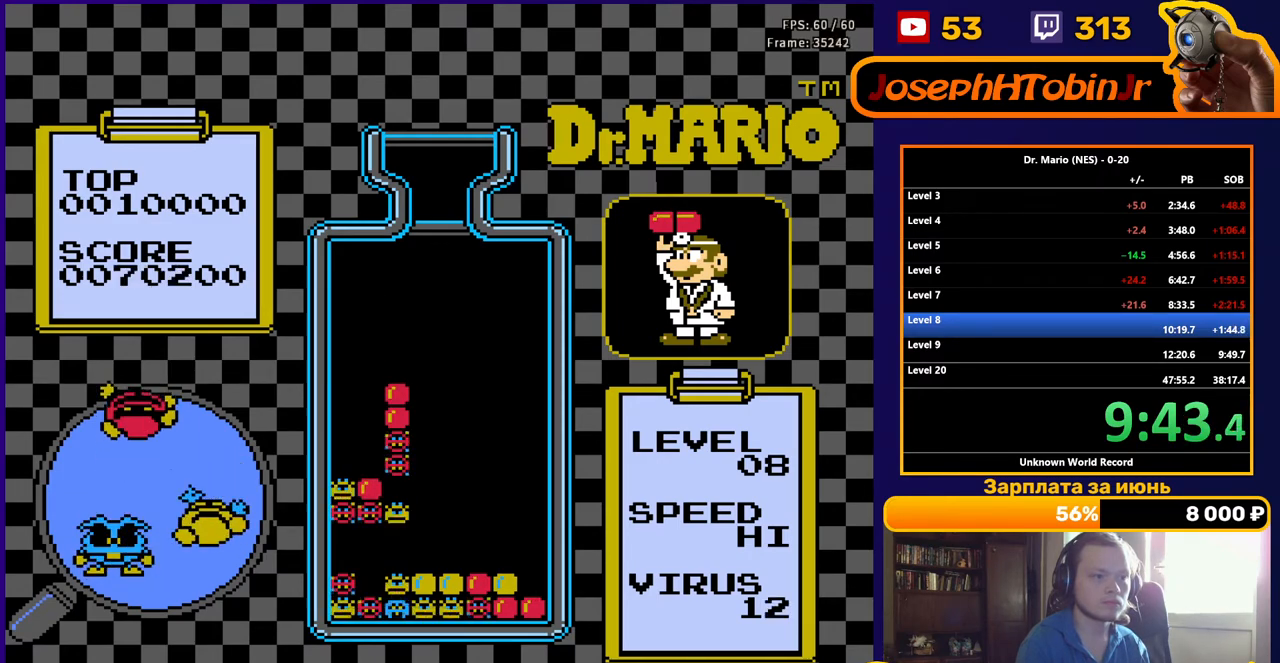
{"buttons": [], "events": []}
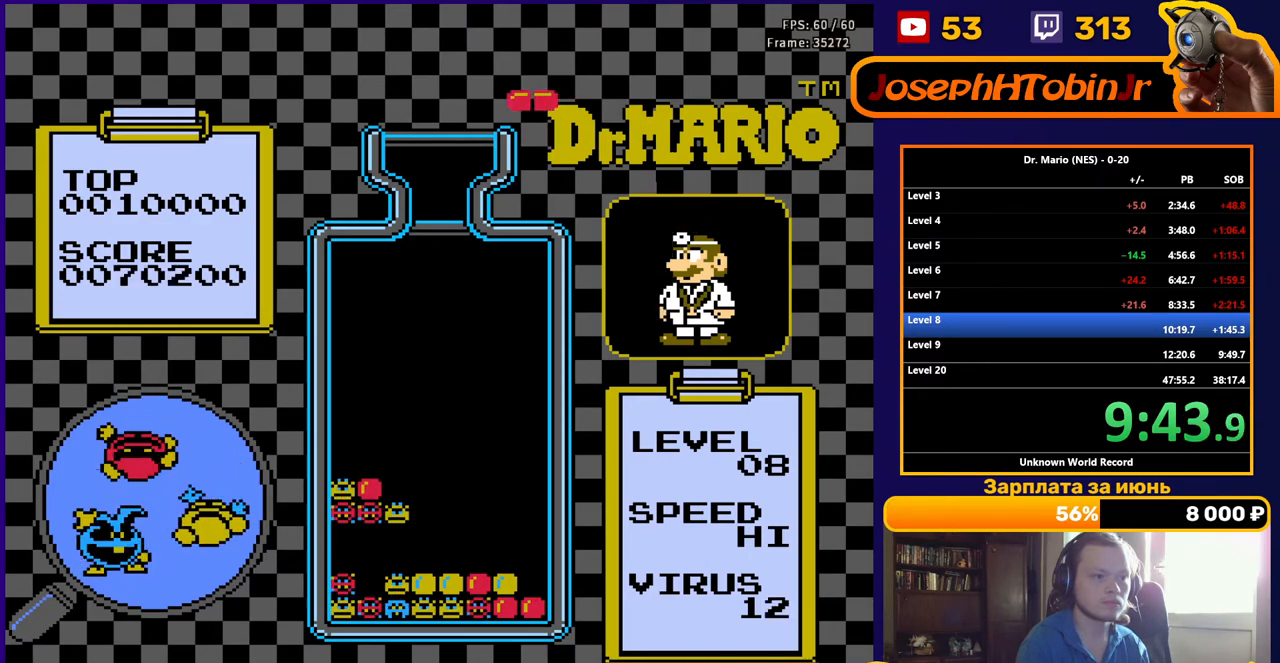
{"buttons": [], "events": [[183, "DPAD_LEFT", "down"], [267, "DPAD_LEFT", "up"], [300, "DPAD_LEFT", "down"], [317, "B", "down"], [400, "DPAD_LEFT", "up"], [450, "B", "up"]]}
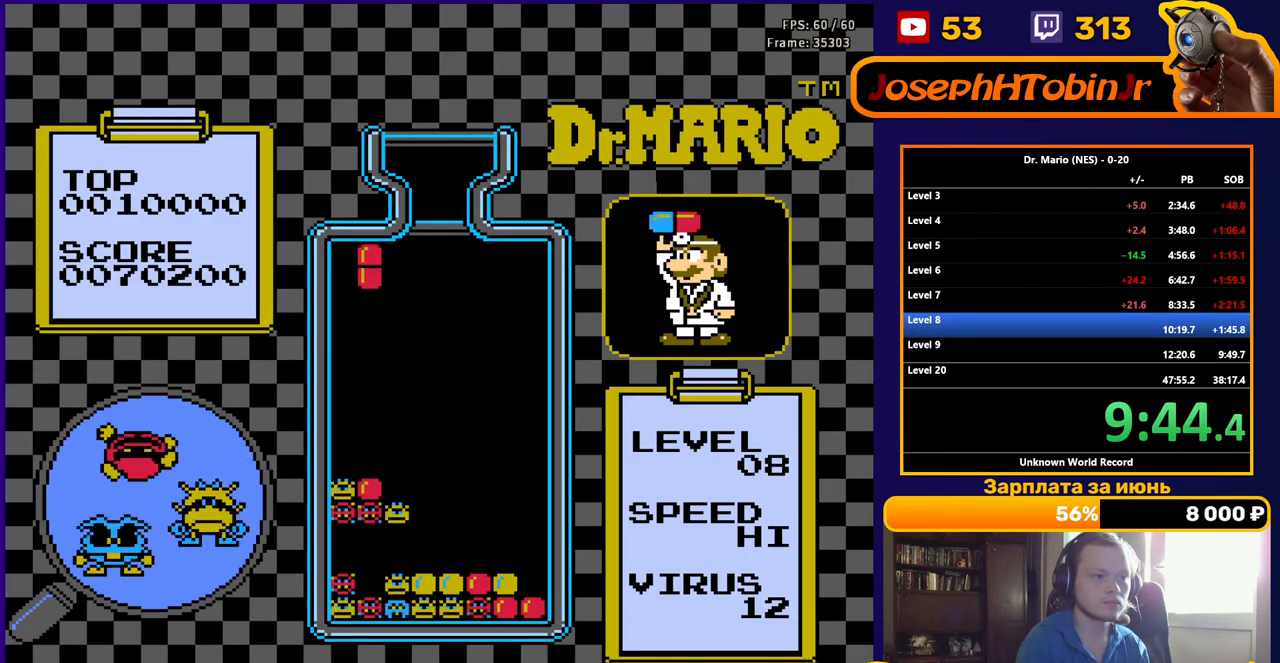
{"buttons": ["DPAD_DOWN"], "events": [[17, "DPAD_DOWN", "down"]]}
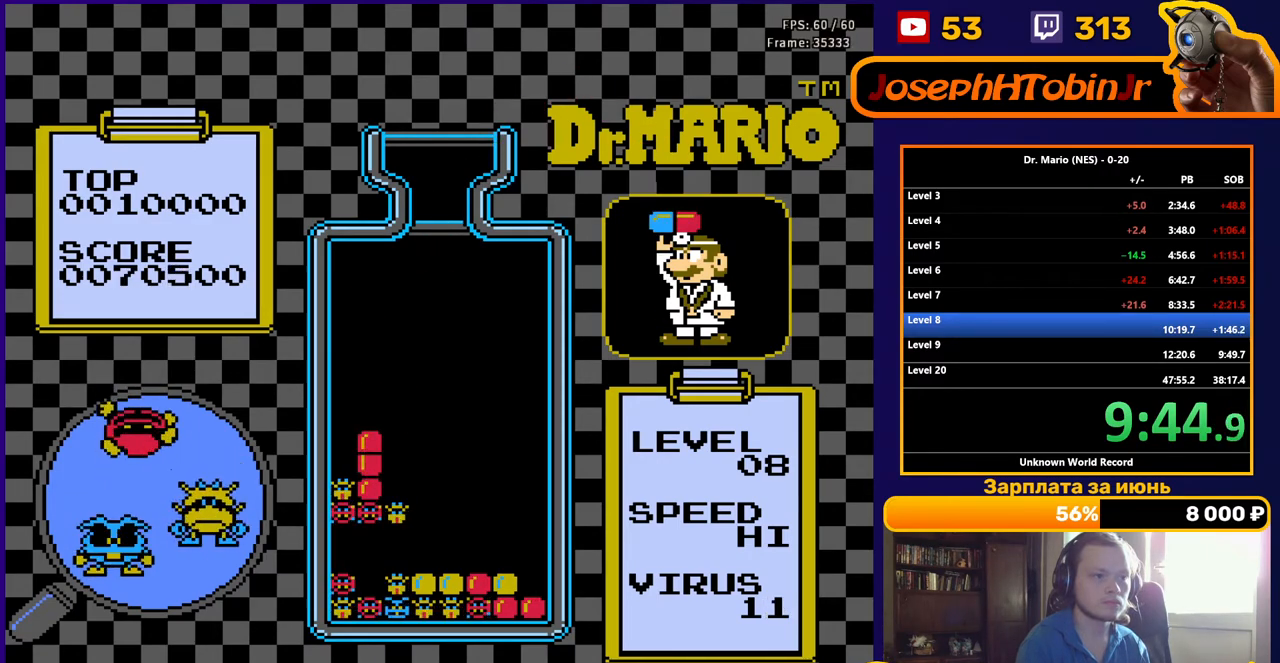
{"buttons": ["DPAD_RIGHT"], "events": [[83, "DPAD_DOWN", "up"], [450, "DPAD_RIGHT", "down"]]}
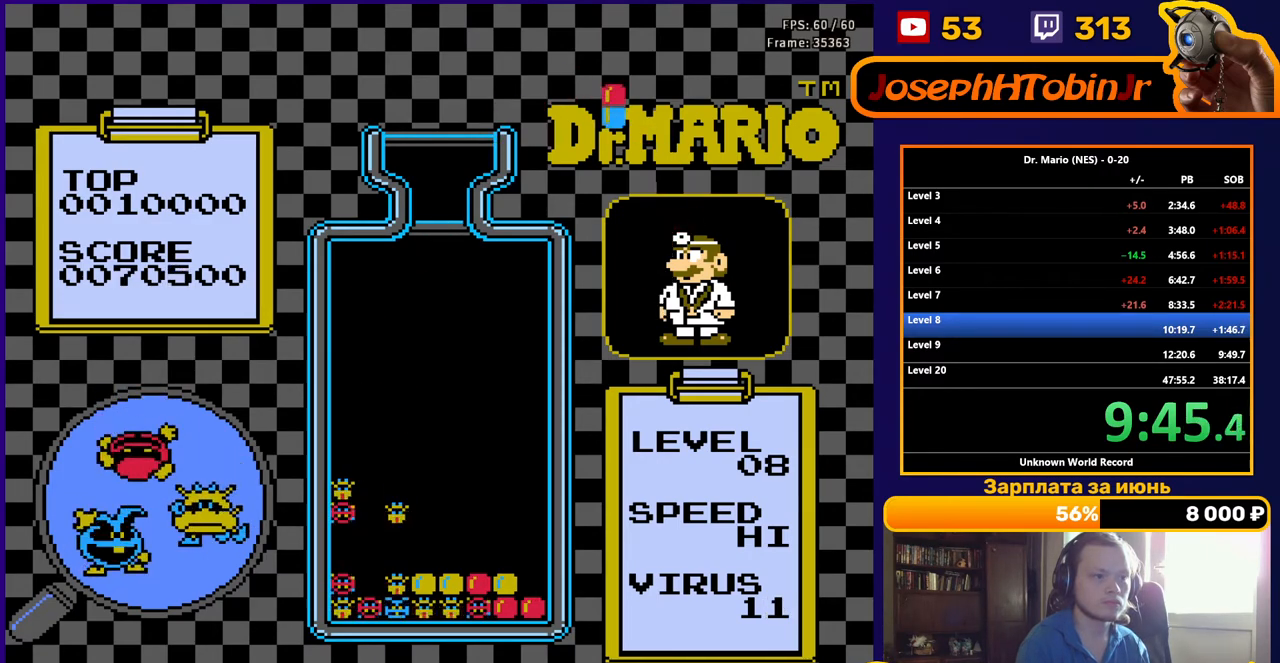
{"buttons": ["DPAD_RIGHT"], "events": [[350, "B", "down"], [483, "B", "up"]]}
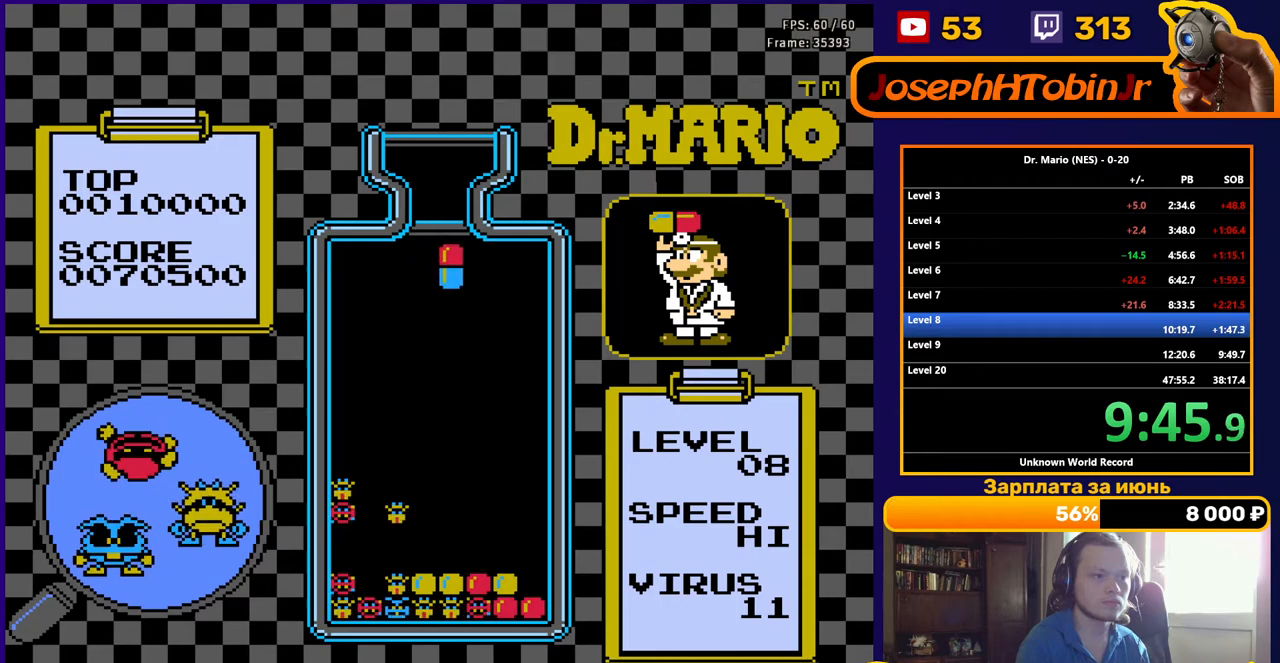
{"buttons": ["DPAD_DOWN"], "events": [[367, "DPAD_RIGHT", "up"], [383, "DPAD_DOWN", "down"]]}
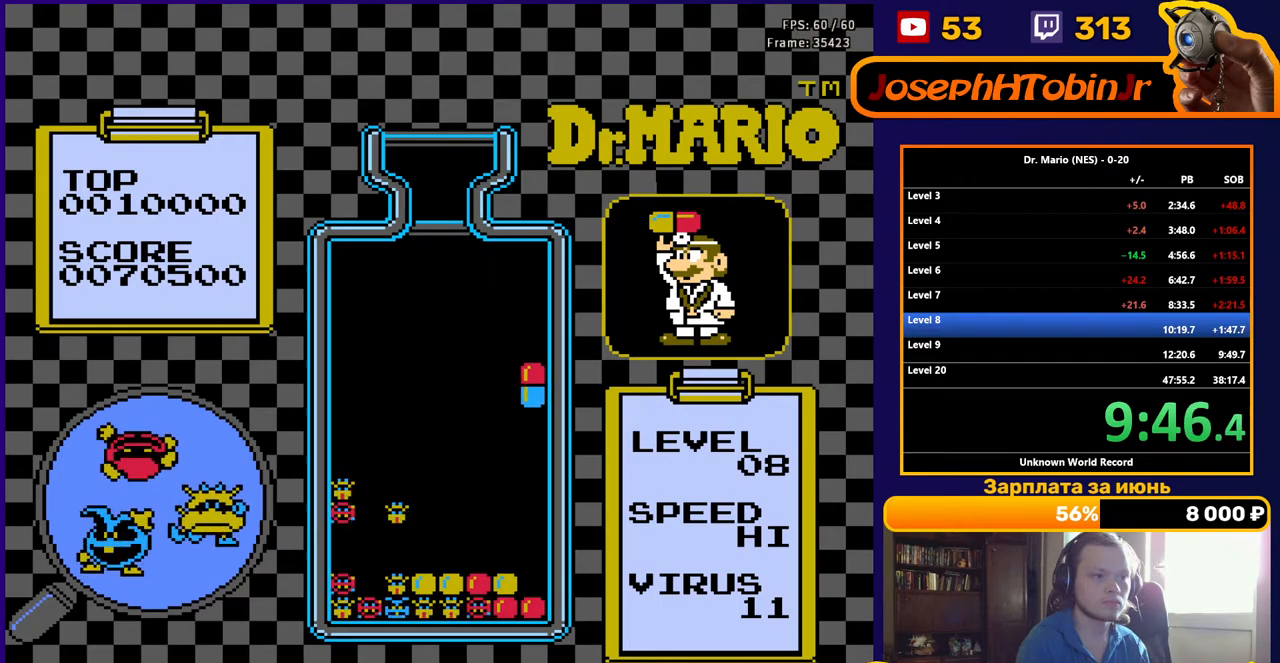
{"buttons": ["DPAD_DOWN"], "events": []}
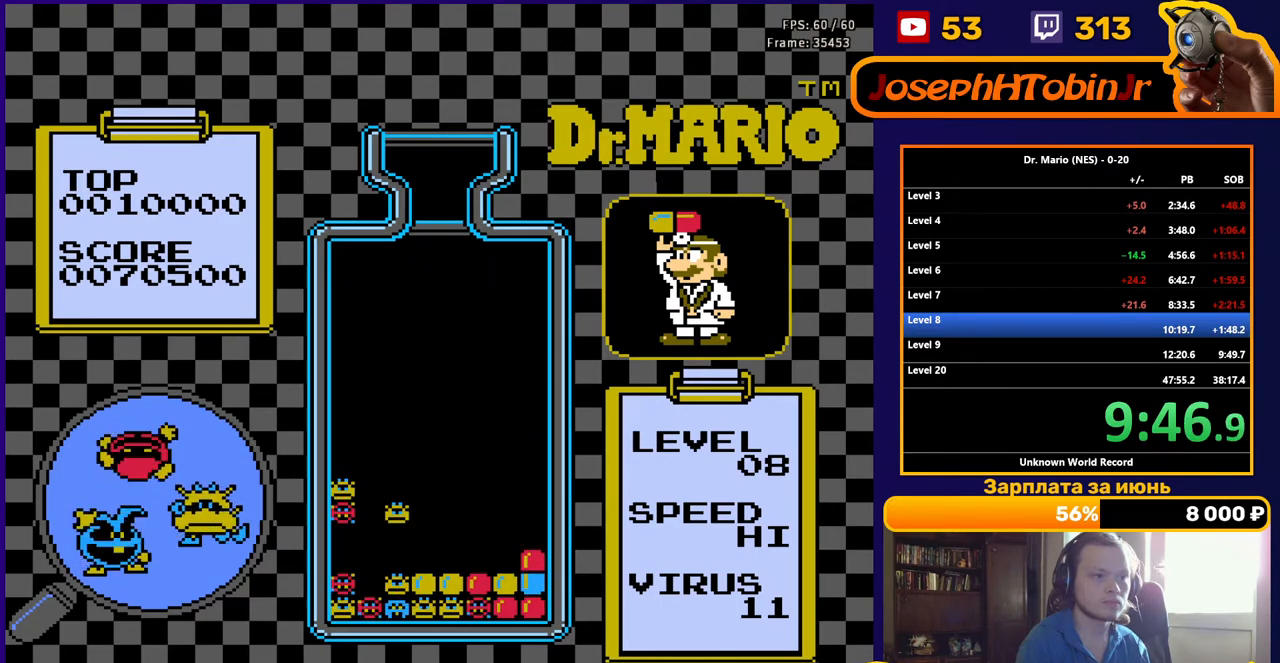
{"buttons": [], "events": [[150, "DPAD_DOWN", "up"]]}
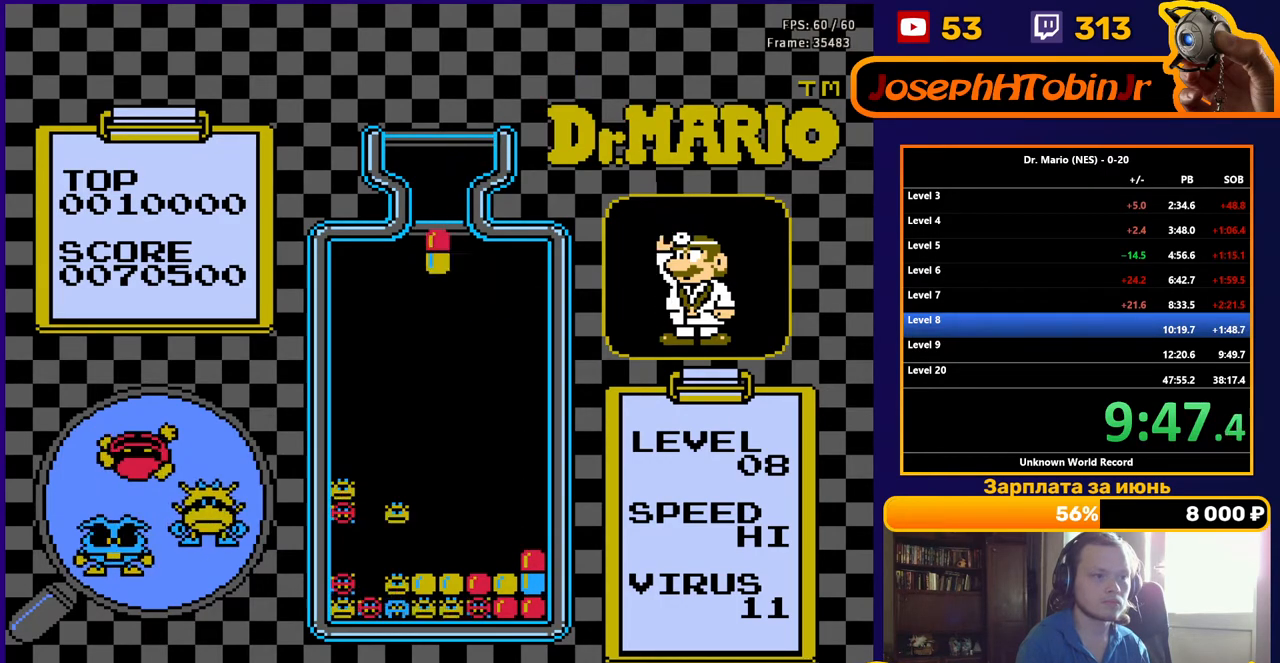
{"buttons": ["B", "DPAD_DOWN"], "events": [[83, "DPAD_LEFT", "down"], [167, "DPAD_LEFT", "up"], [233, "DPAD_LEFT", "down"], [317, "DPAD_LEFT", "up"], [467, "B", "down"], [467, "DPAD_DOWN", "down"]]}
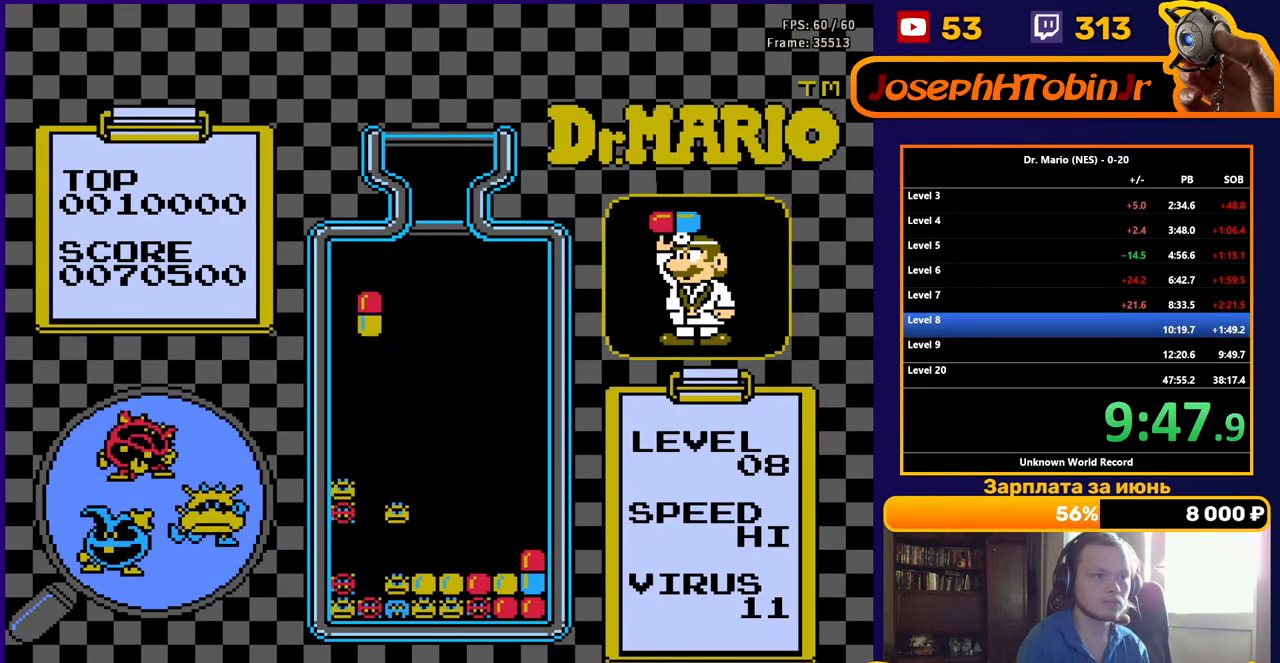
{"buttons": ["B"], "events": [[83, "B", "up"], [283, "DPAD_DOWN", "up"], [467, "B", "down"]]}
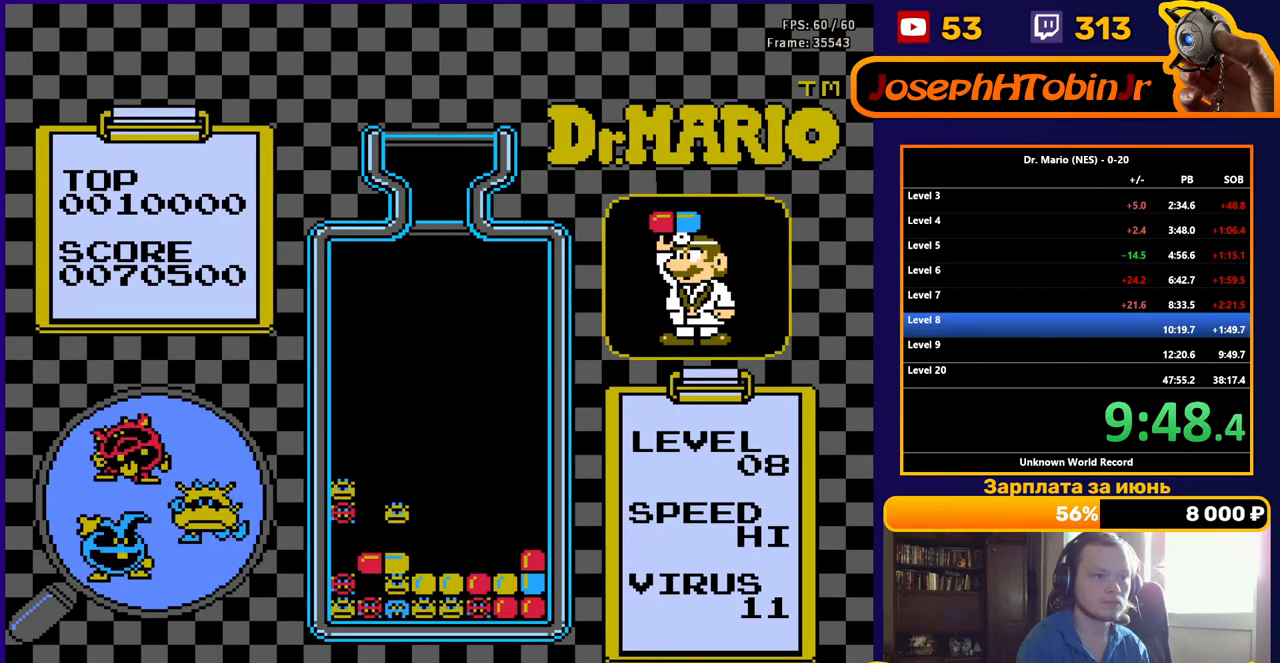
{"buttons": ["DPAD_RIGHT"], "events": [[117, "B", "up"], [117, "DPAD_DOWN", "down"], [250, "DPAD_DOWN", "up"], [350, "DPAD_RIGHT", "down"]]}
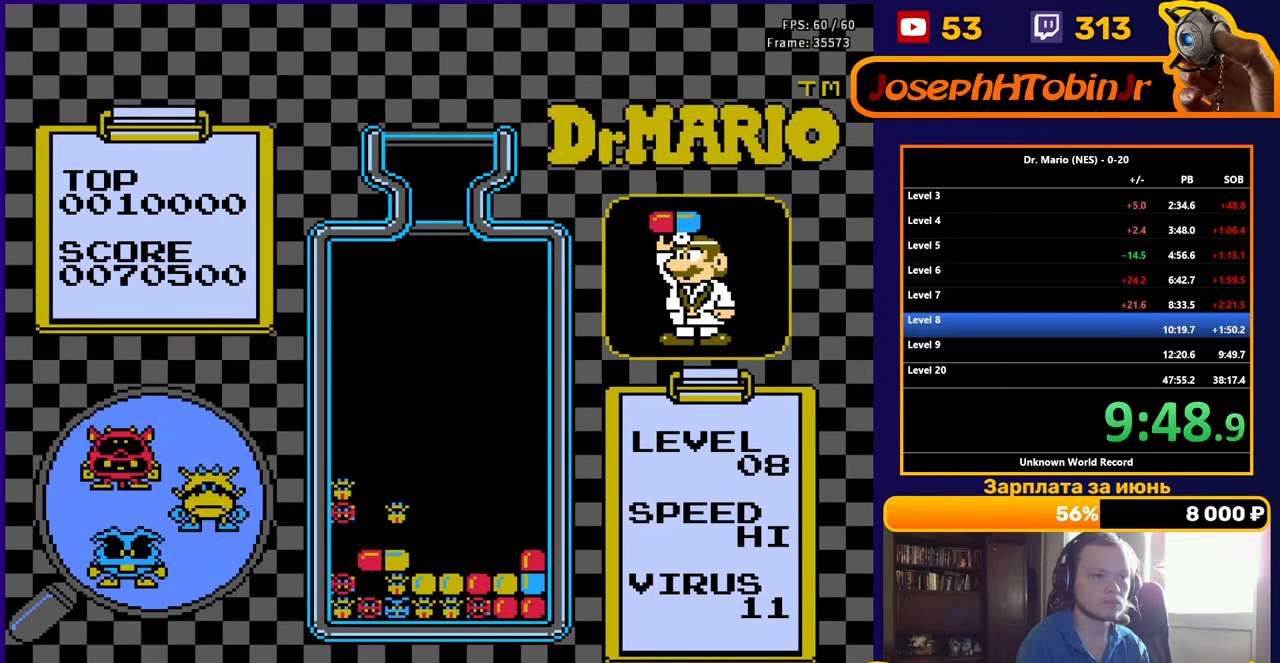
{"buttons": ["B", "DPAD_RIGHT"], "events": [[400, "B", "down"]]}
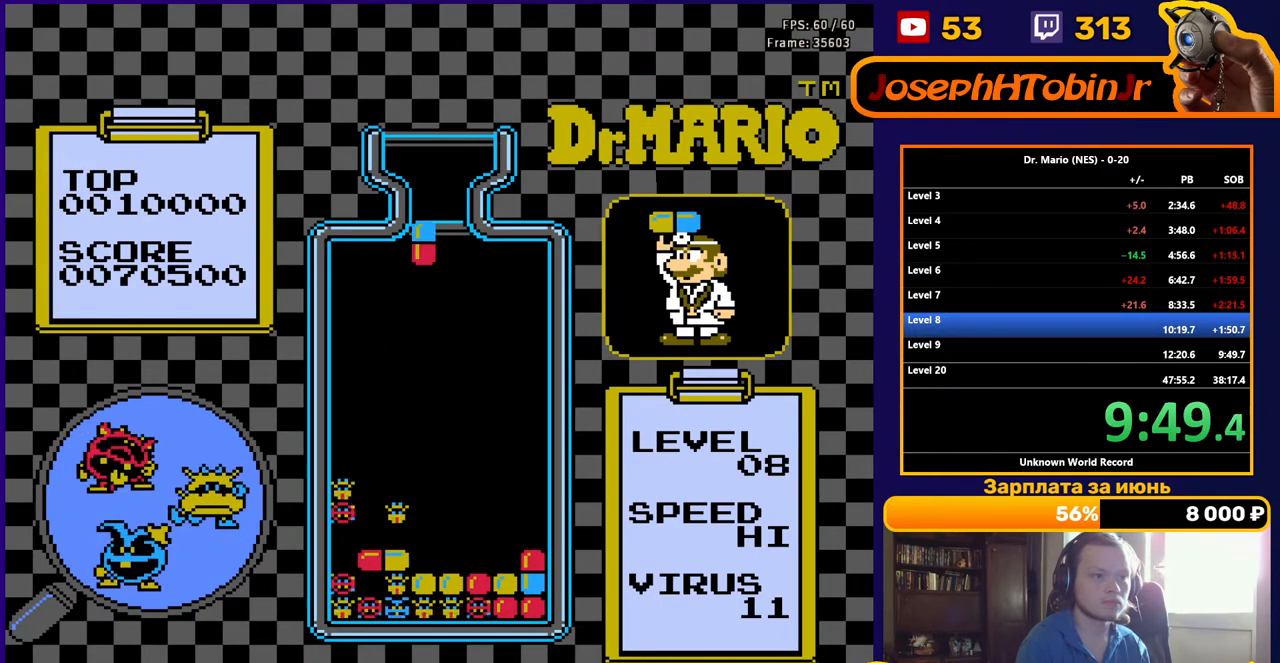
{"buttons": ["B"], "events": [[33, "B", "up"], [300, "DPAD_RIGHT", "up"], [417, "B", "down"]]}
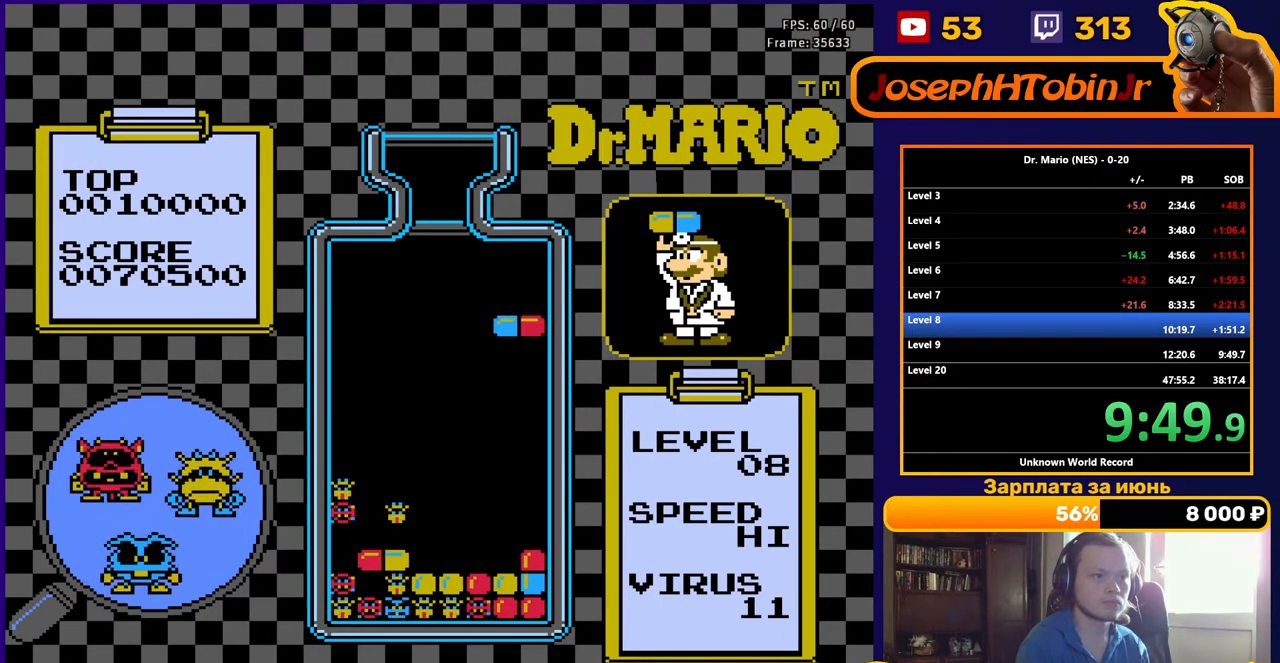
{"buttons": ["B", "DPAD_DOWN"], "events": [[83, "B", "up"], [133, "DPAD_LEFT", "down"], [200, "DPAD_LEFT", "up"], [300, "B", "down"], [367, "DPAD_DOWN", "down"], [383, "B", "up"], [433, "B", "down"]]}
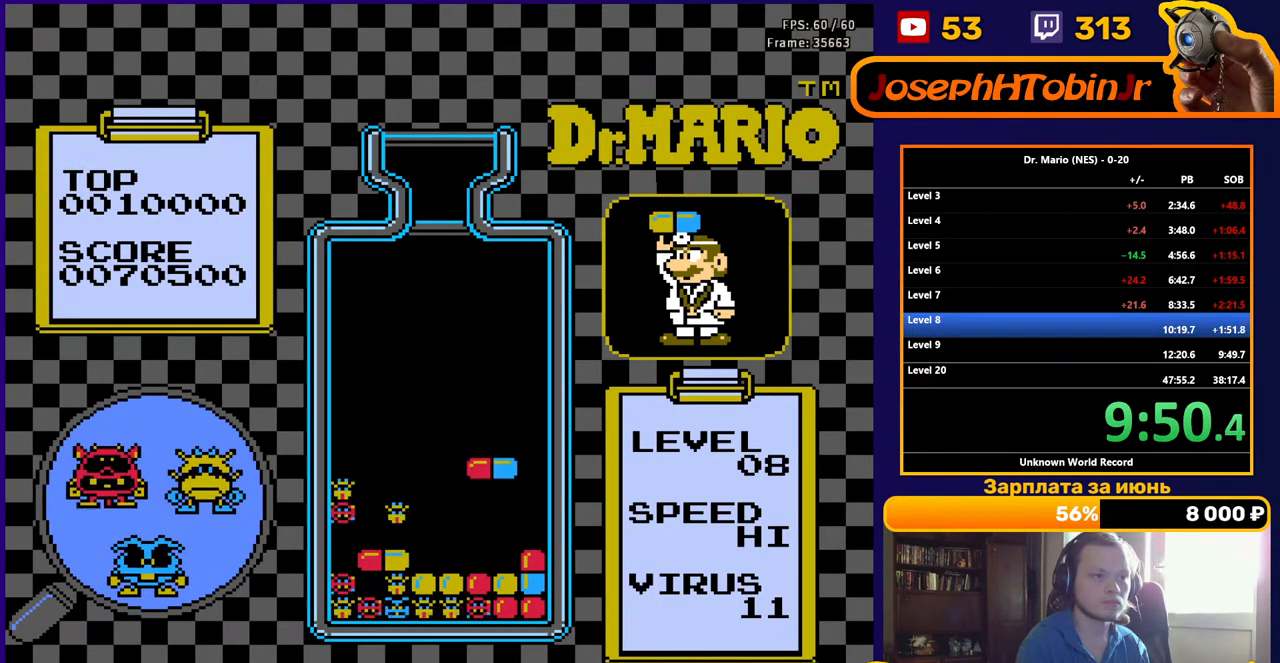
{"buttons": ["DPAD_DOWN"], "events": [[50, "B", "up"]]}
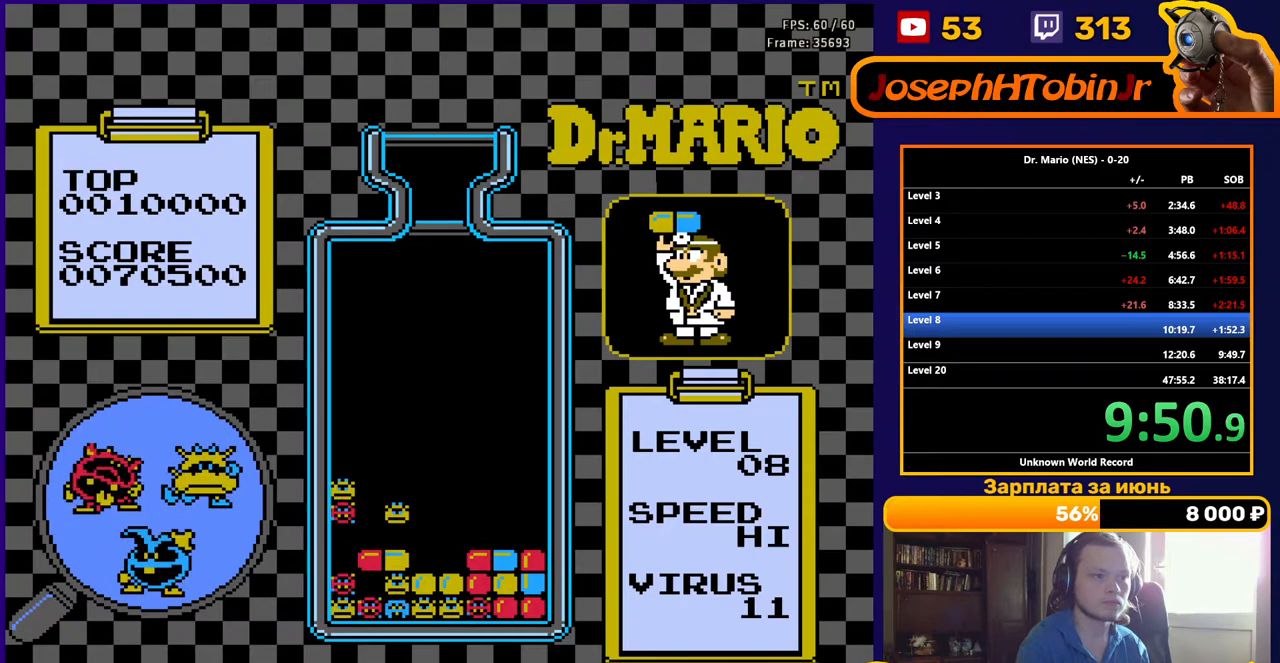
{"buttons": ["B", "DPAD_RIGHT"], "events": [[33, "DPAD_DOWN", "up"], [200, "DPAD_RIGHT", "down"], [500, "B", "down"]]}
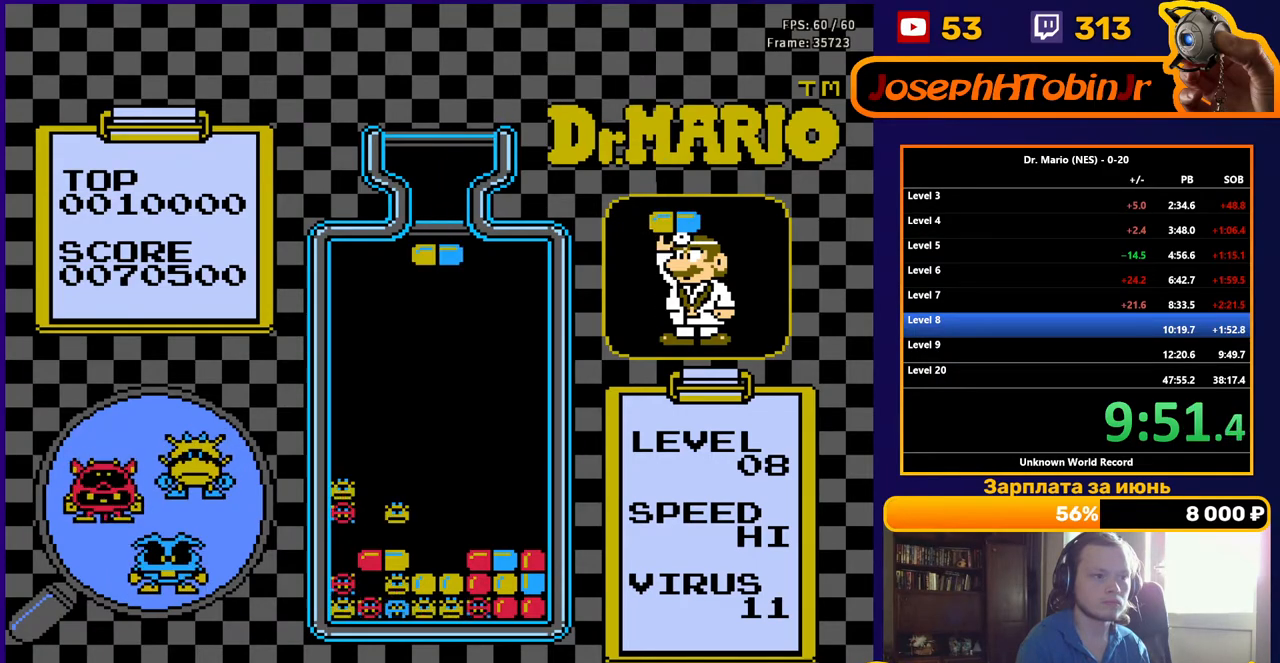
{"buttons": ["DPAD_DOWN"], "events": [[133, "B", "up"], [467, "DPAD_DOWN", "down"], [467, "DPAD_RIGHT", "up"]]}
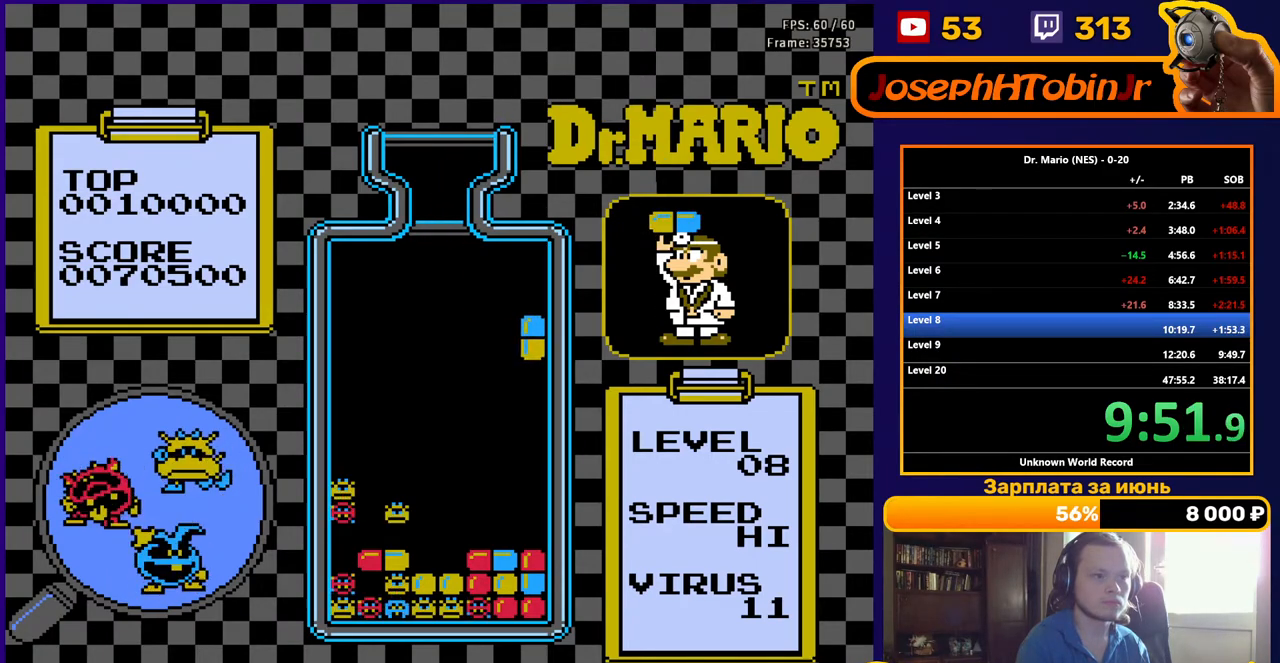
{"buttons": [], "events": [[433, "DPAD_DOWN", "up"]]}
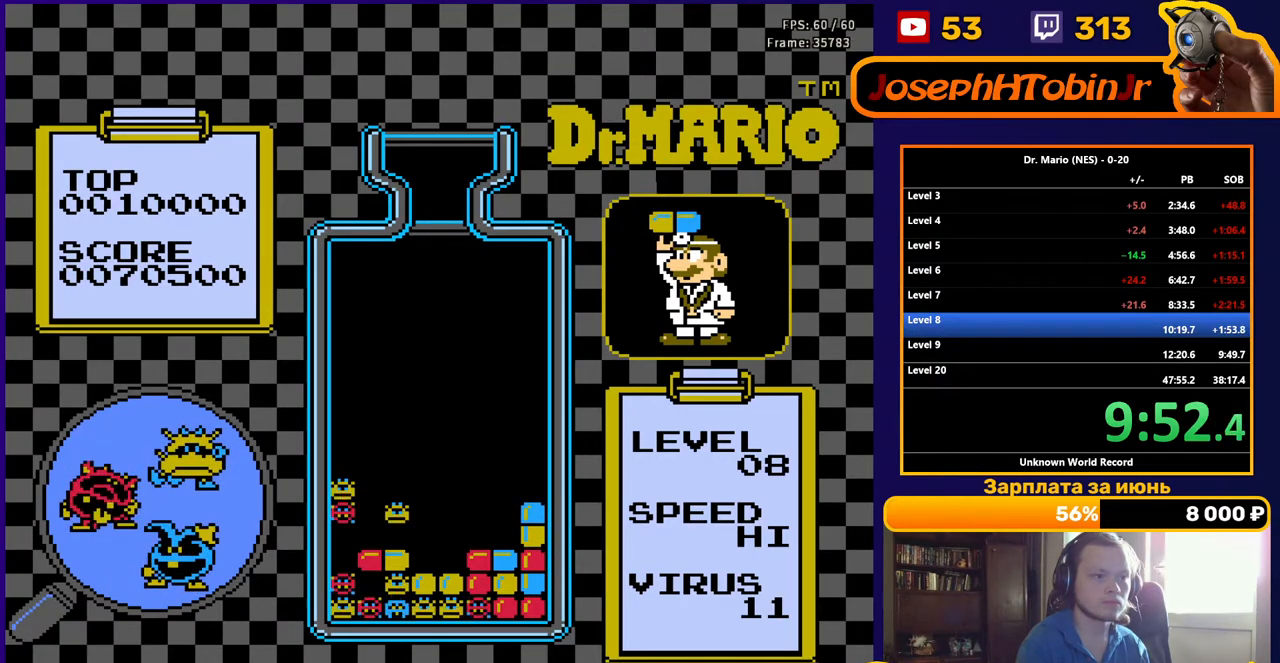
{"buttons": ["DPAD_RIGHT"], "events": [[17, "DPAD_RIGHT", "down"]]}